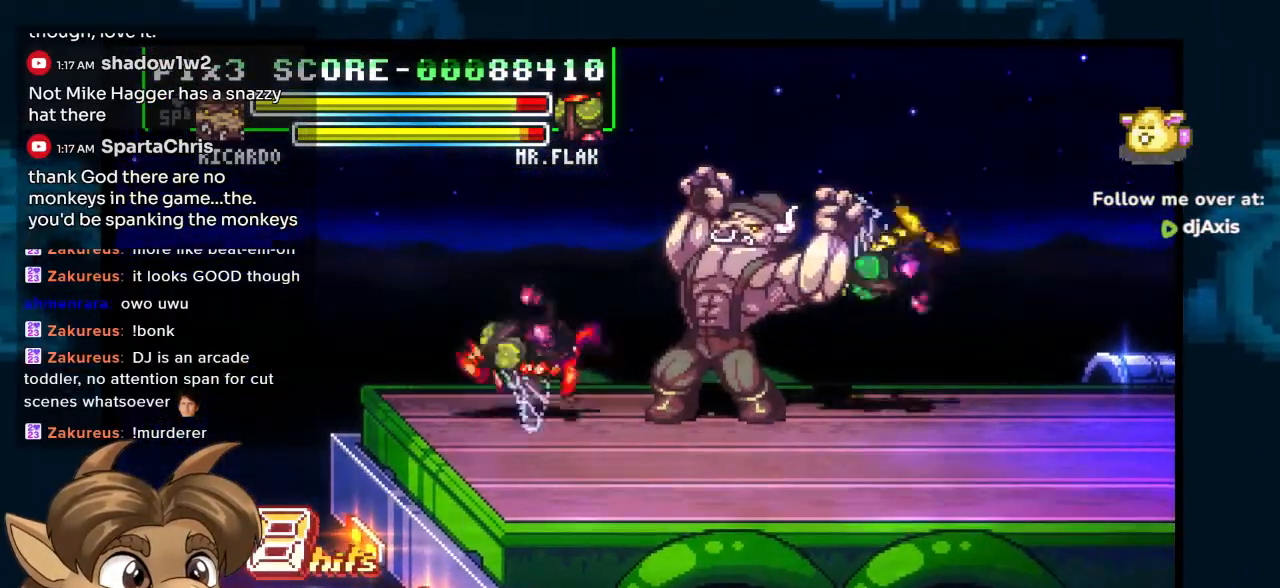
Gameplay with a controller (Nintendo layout); each line is a JSON object with the inputs held at the frame after it. "events" lists button and stick changes between this image and that frame as [ms after this image, input, new state], when the widget could be followed in between. Not read: L1 L2 L3 R2 R3 Y Z.
{"buttons": ["DPAD_DOWN", "DPAD_RIGHT"], "left_stick": "center", "right_stick": "center", "events": [[267, "DPAD_RIGHT", "down"], [417, "DPAD_RIGHT", "up"], [483, "DPAD_RIGHT", "down"]]}
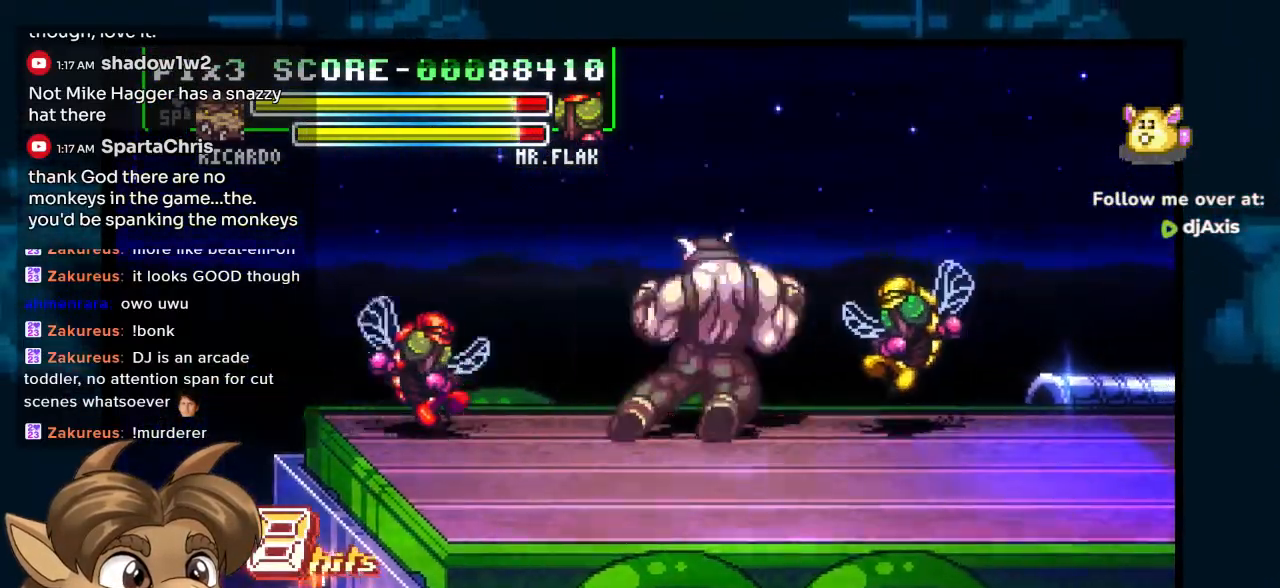
{"buttons": ["DPAD_DOWN", "DPAD_RIGHT"], "left_stick": "center", "right_stick": "center", "events": [[100, "DPAD_UP", "down"], [150, "DPAD_UP", "up"], [267, "DPAD_UP", "down"], [417, "DPAD_UP", "up"]]}
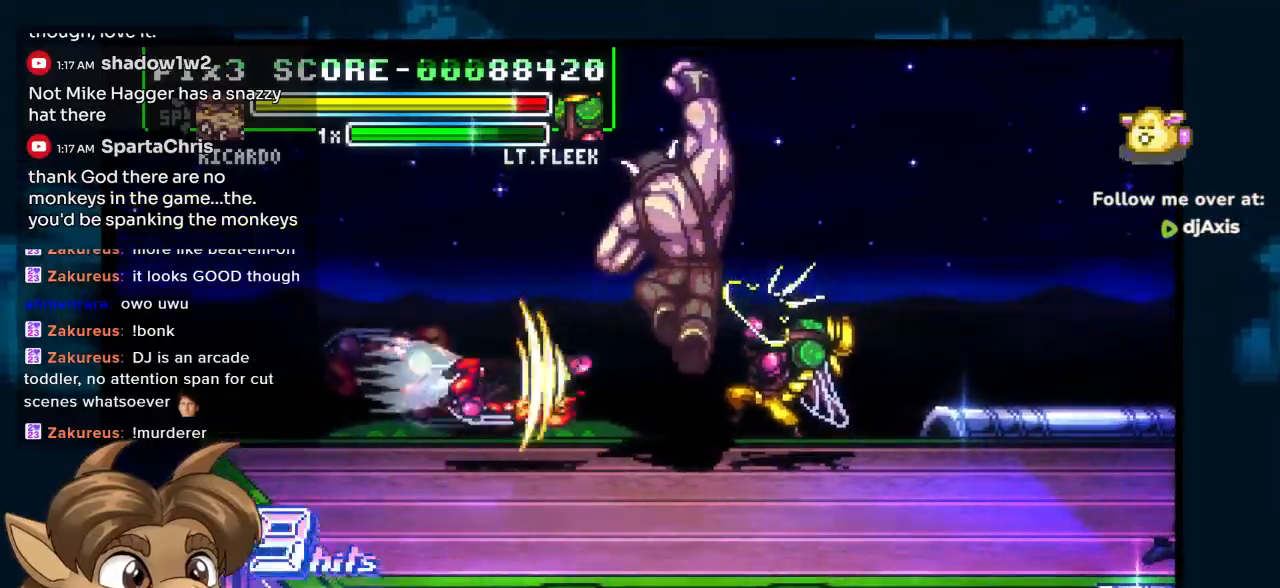
{"buttons": ["DPAD_RIGHT"], "left_stick": "center", "right_stick": "center", "events": [[450, "DPAD_DOWN", "up"]]}
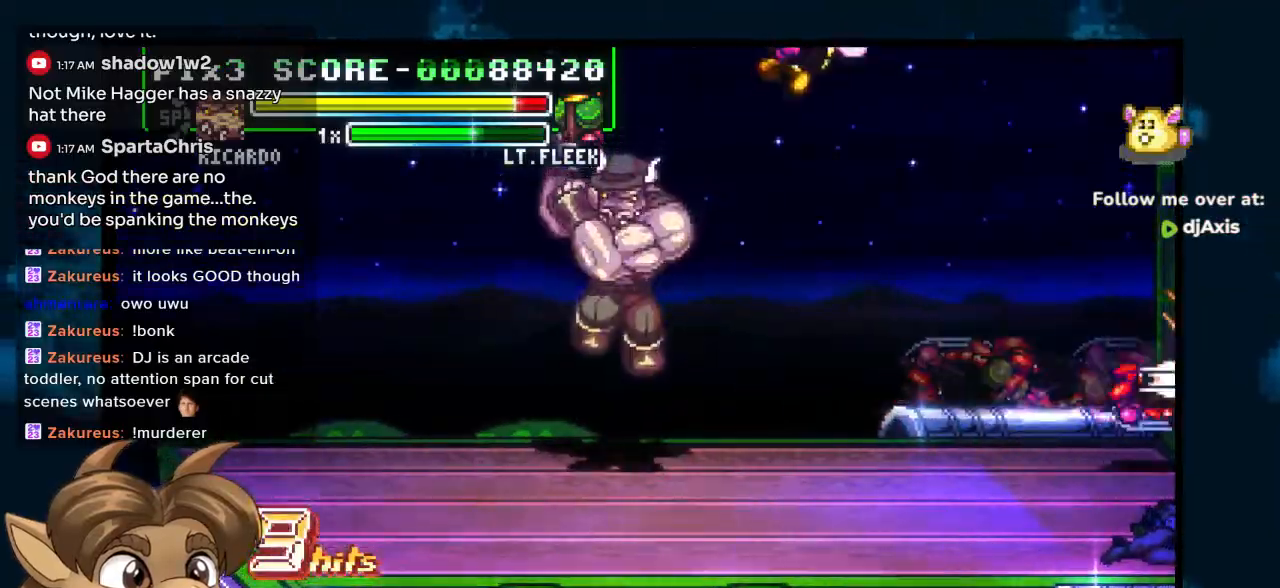
{"buttons": ["DPAD_DOWN", "DPAD_RIGHT"], "left_stick": "center", "right_stick": "center", "events": [[267, "DPAD_DOWN", "down"], [267, "DPAD_RIGHT", "up"], [400, "DPAD_RIGHT", "down"]]}
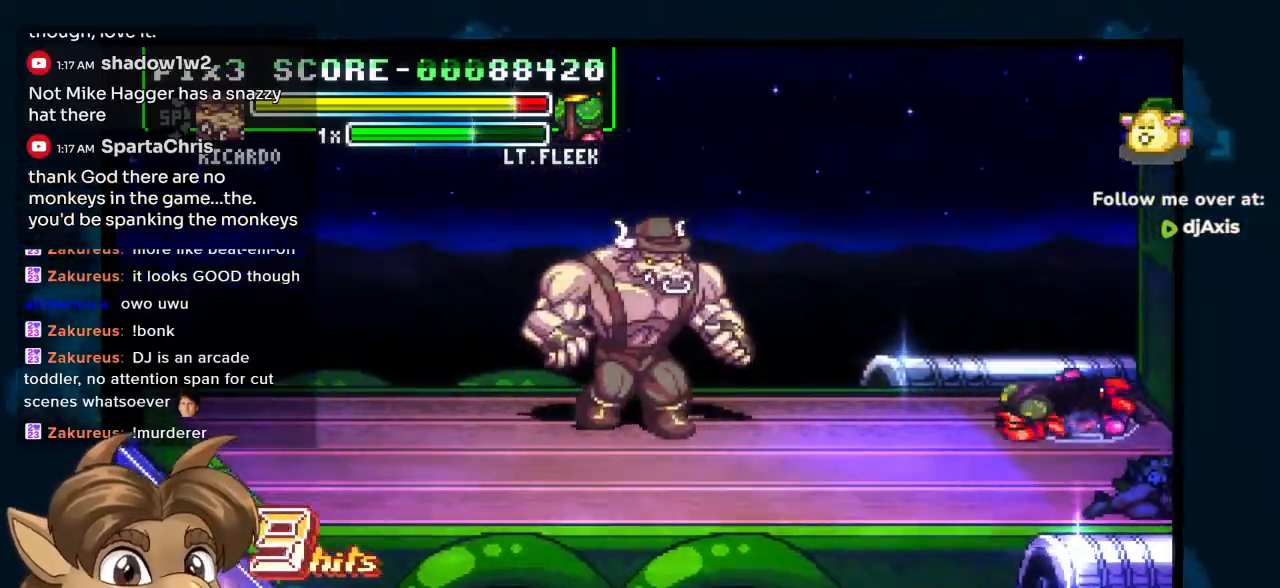
{"buttons": ["DPAD_DOWN", "DPAD_RIGHT"], "left_stick": "center", "right_stick": "center", "events": []}
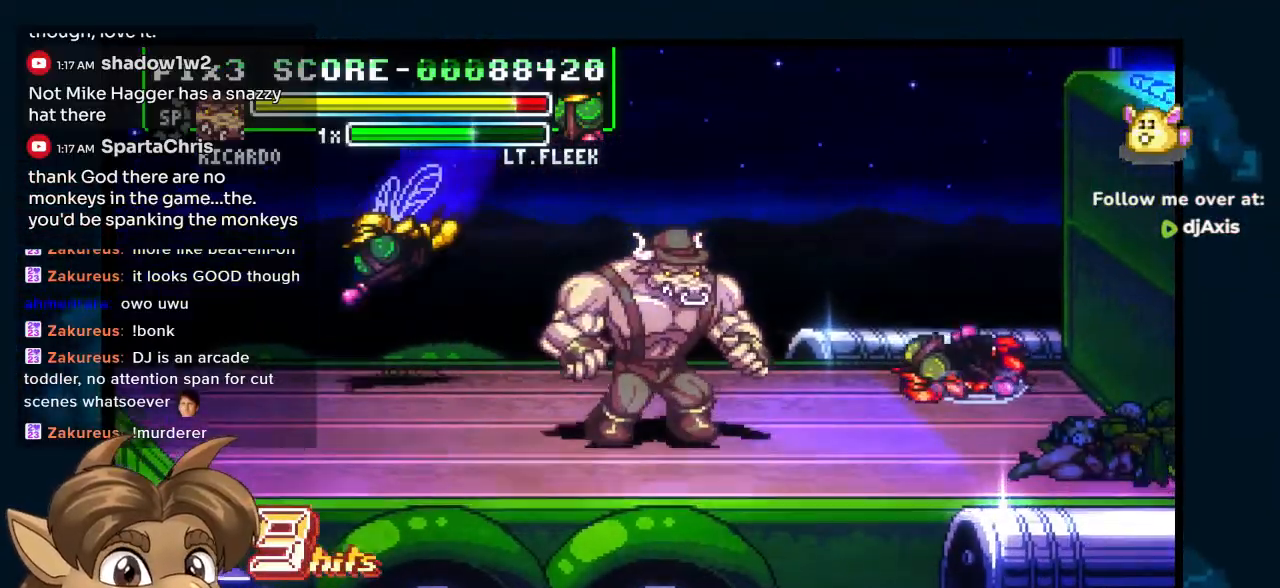
{"buttons": ["DPAD_RIGHT"], "left_stick": "center", "right_stick": "center", "events": [[33, "DPAD_DOWN", "up"]]}
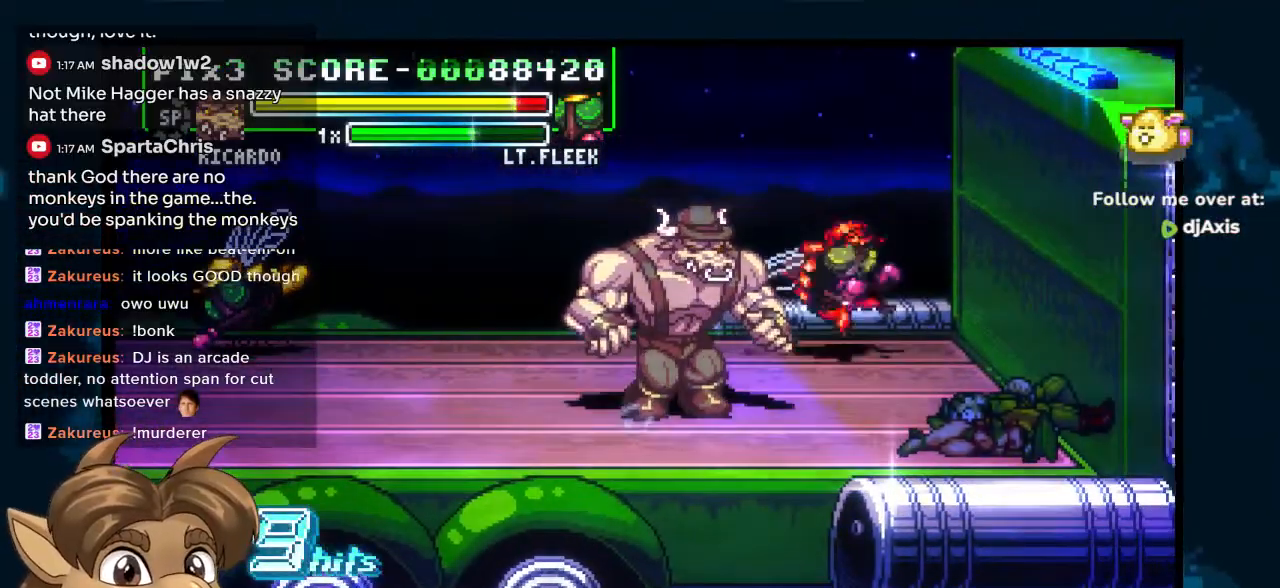
{"buttons": ["DPAD_RIGHT"], "left_stick": "center", "right_stick": "center"}
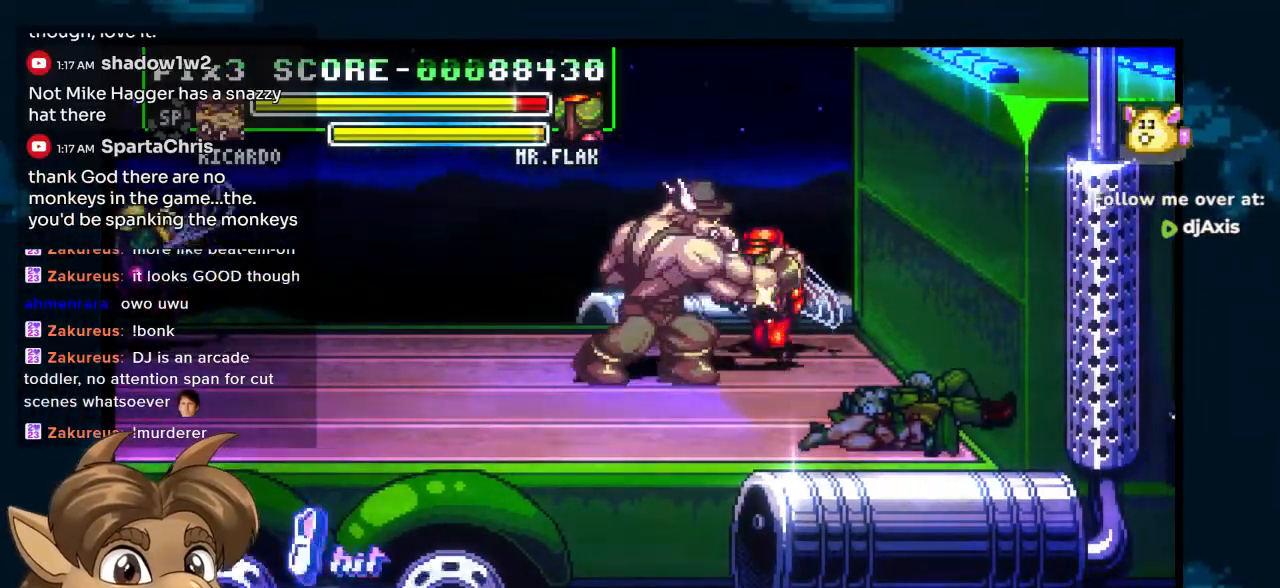
{"buttons": ["DPAD_RIGHT"], "left_stick": "center", "right_stick": "center", "events": []}
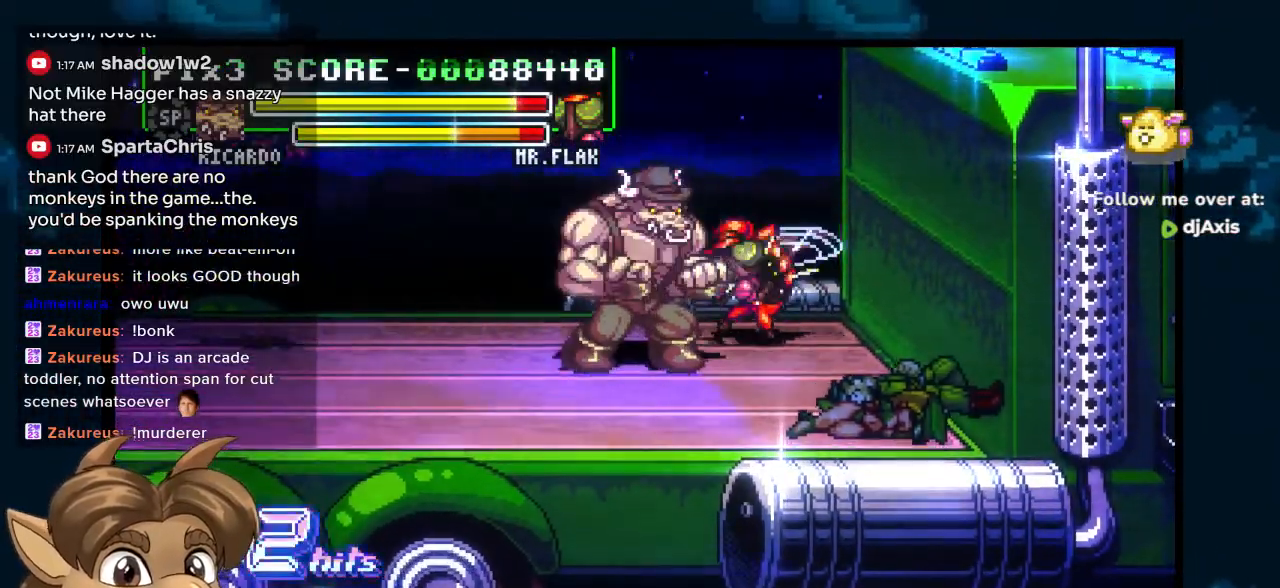
{"buttons": [], "left_stick": "center", "right_stick": "center", "events": [[467, "DPAD_RIGHT", "up"]]}
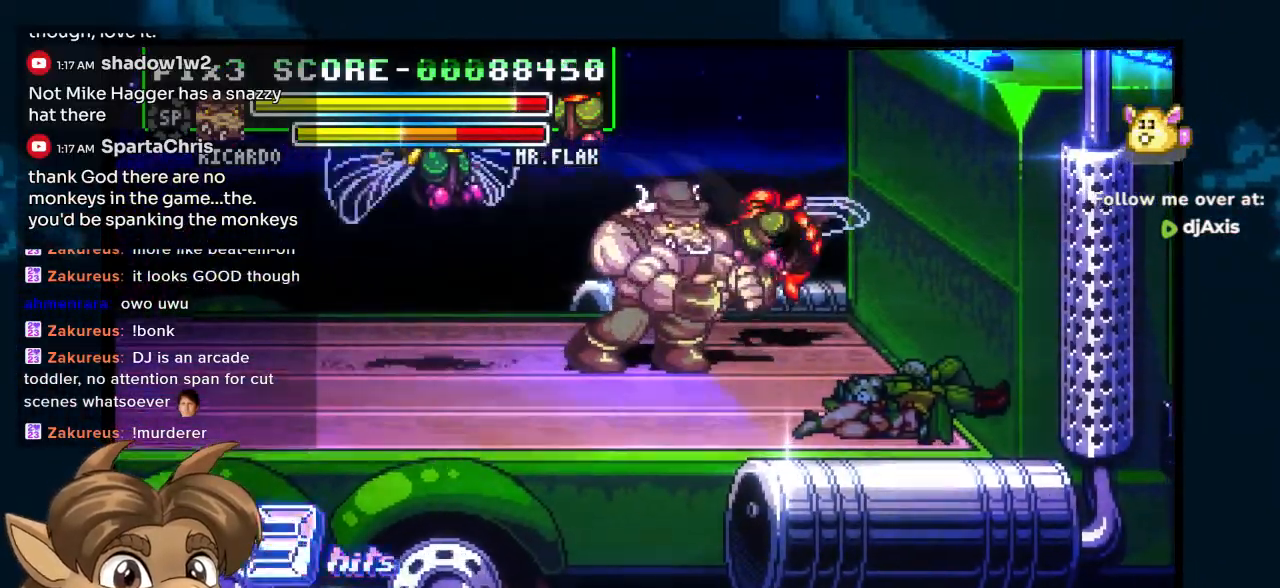
{"buttons": [], "left_stick": "center", "right_stick": "center", "events": [[50, "DPAD_DOWN", "down"], [150, "DPAD_RIGHT", "down"], [183, "DPAD_DOWN", "up"], [200, "DPAD_UP", "down"], [300, "DPAD_RIGHT", "up"], [450, "DPAD_UP", "up"]]}
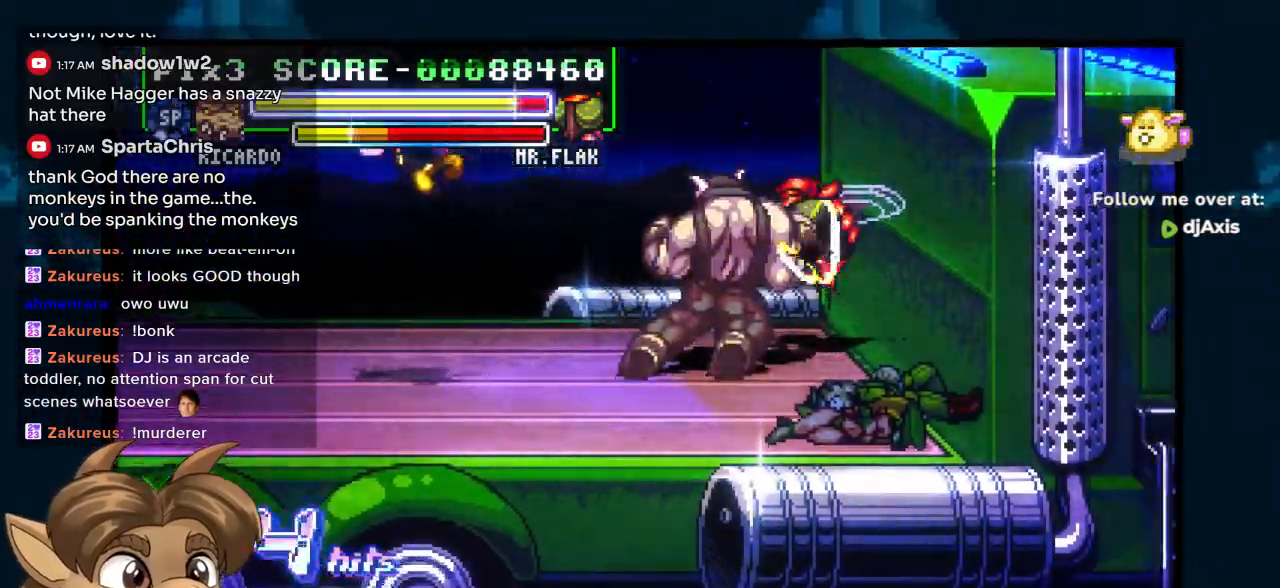
{"buttons": [], "left_stick": "center", "right_stick": "center", "events": []}
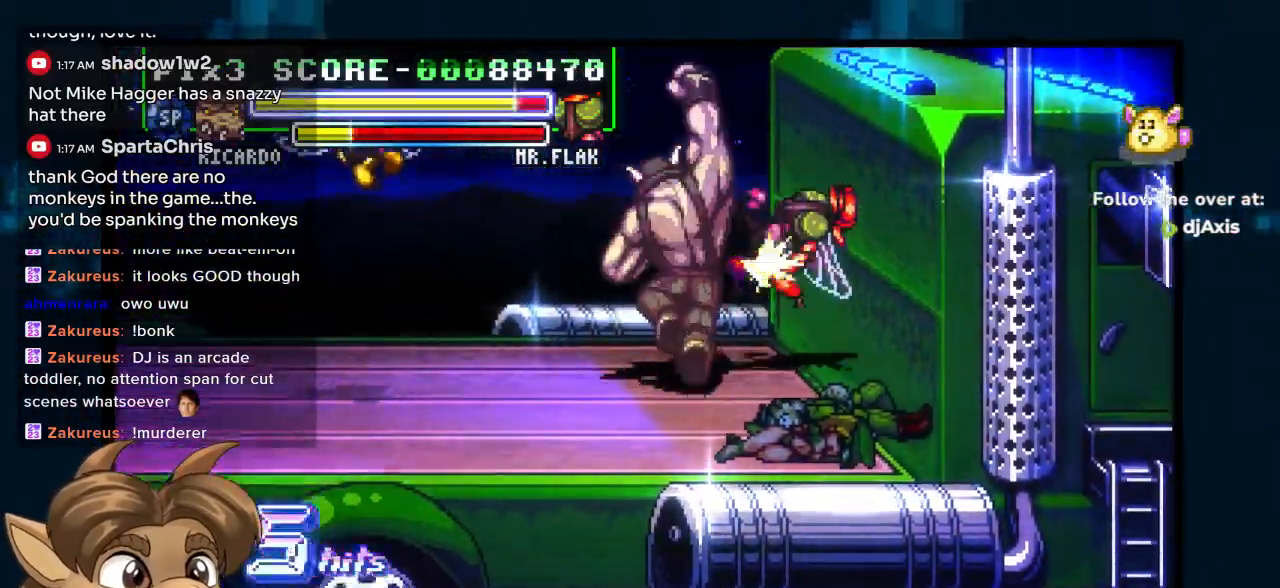
{"buttons": [], "left_stick": "center", "right_stick": "center", "events": []}
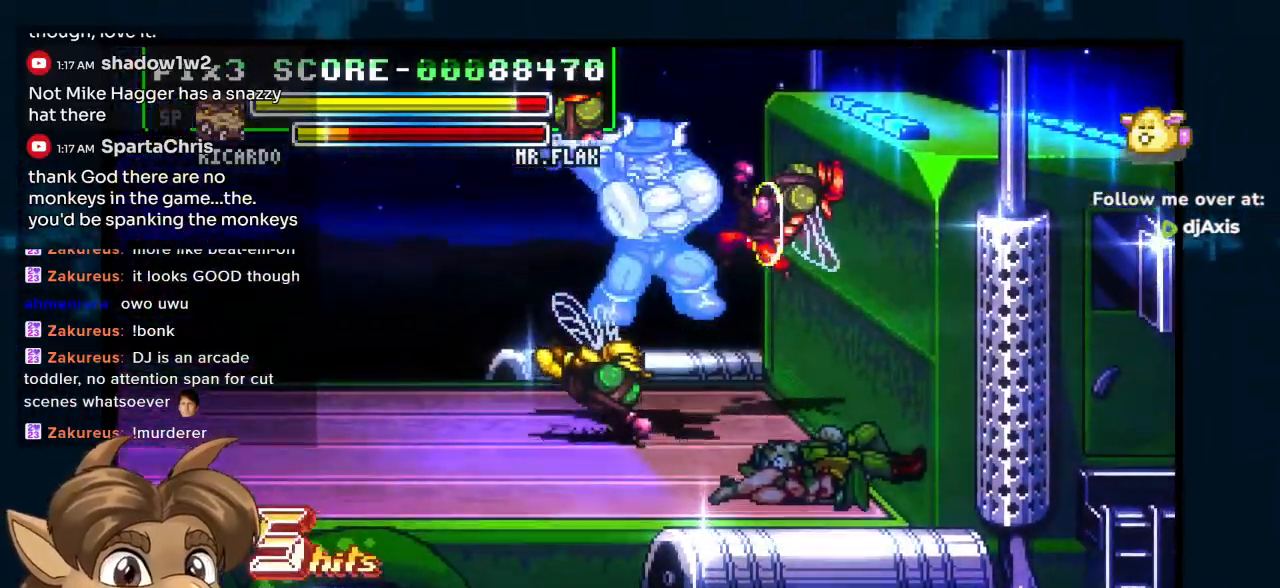
{"buttons": [], "left_stick": "center", "right_stick": "center", "events": []}
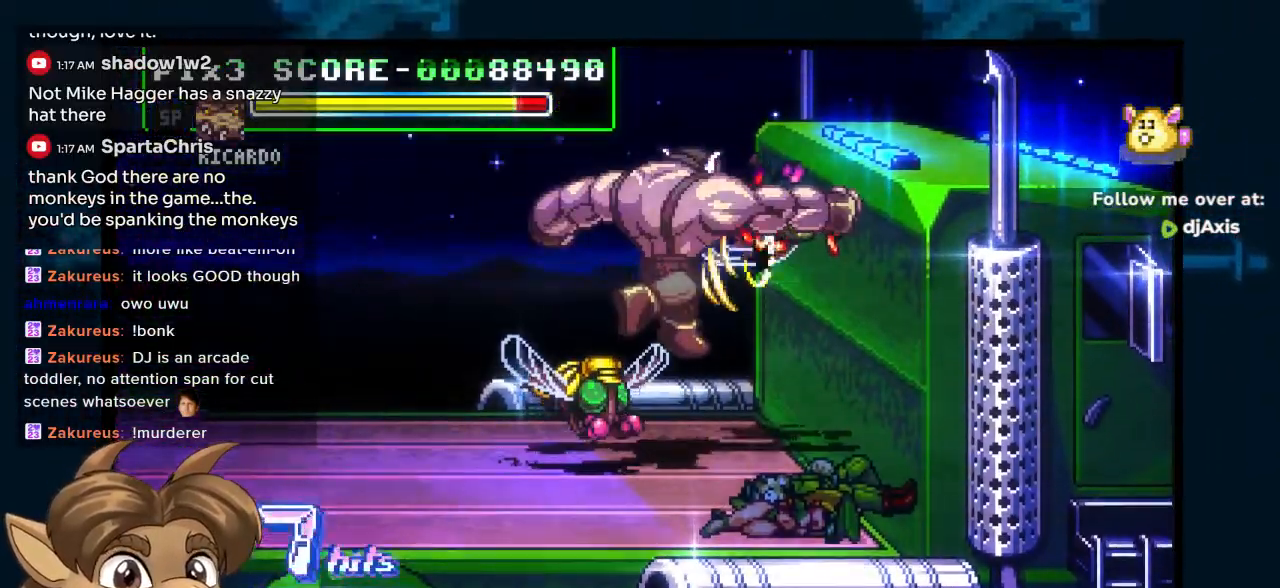
{"buttons": ["DPAD_LEFT"], "left_stick": "center", "right_stick": "center", "events": [[217, "DPAD_LEFT", "down"]]}
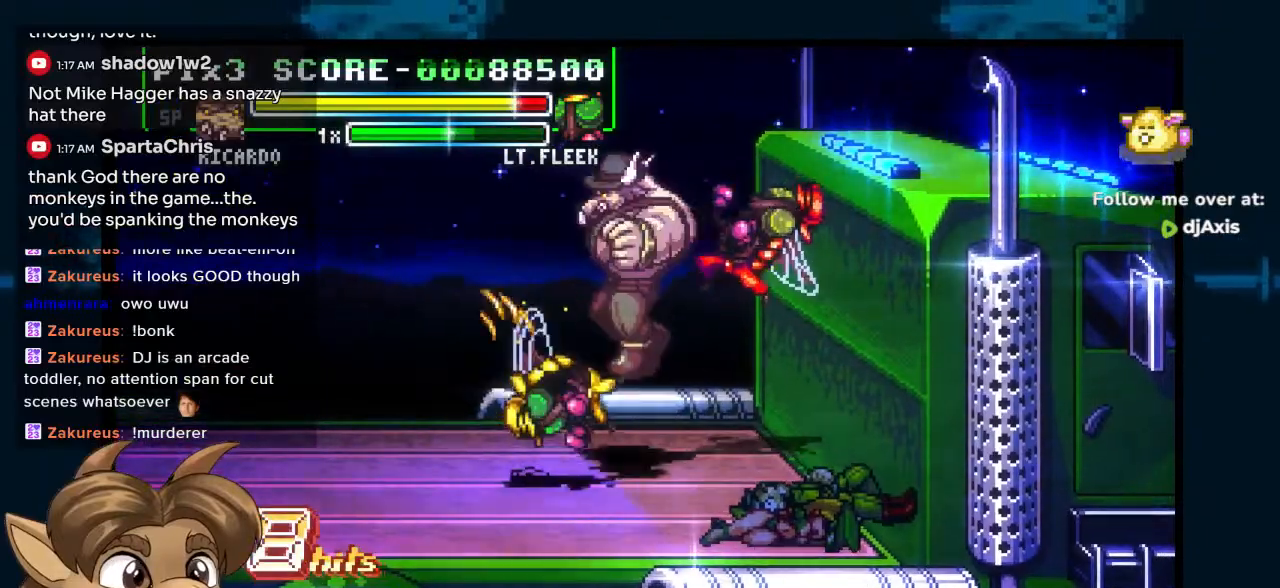
{"buttons": ["DPAD_LEFT"], "left_stick": "center", "right_stick": "center", "events": []}
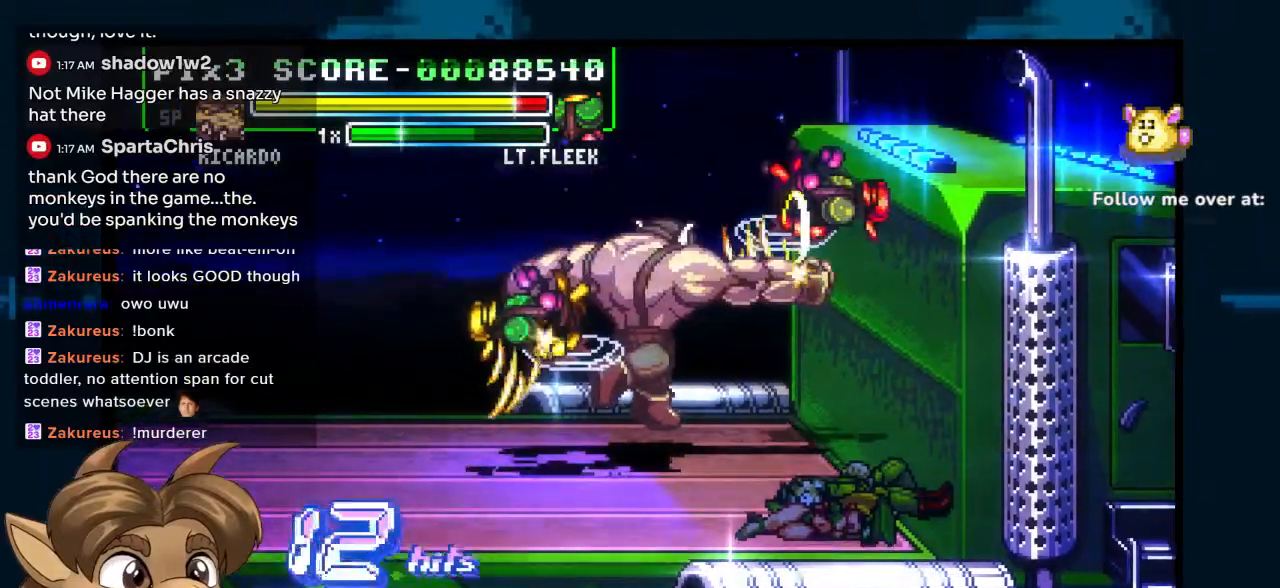
{"buttons": ["DPAD_LEFT"], "left_stick": "center", "right_stick": "center", "events": []}
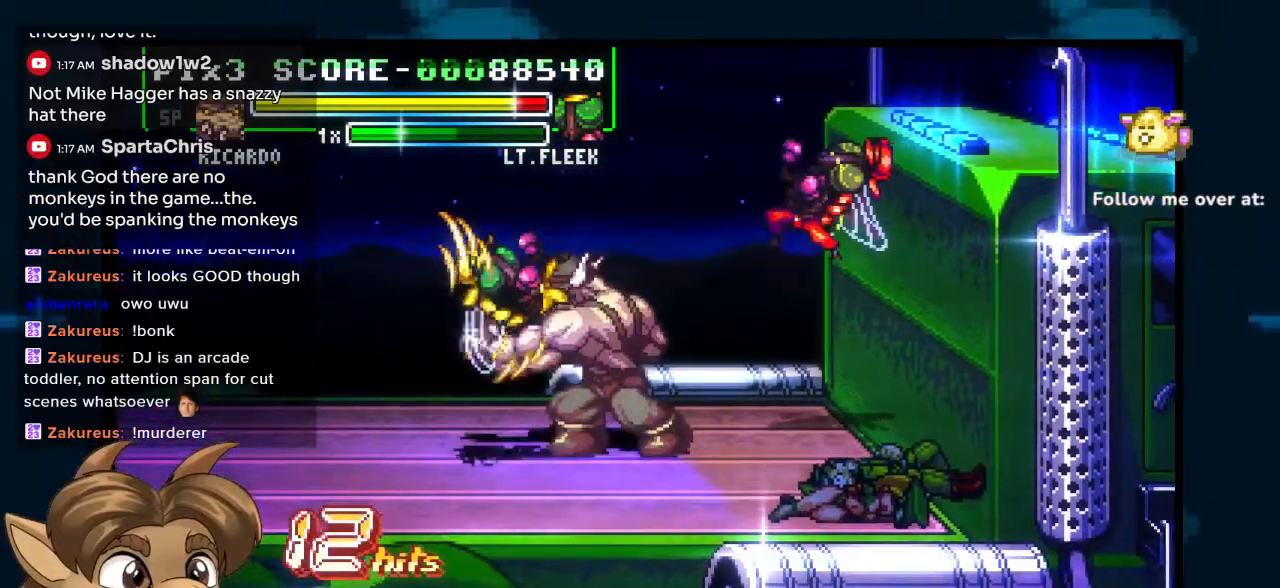
{"buttons": ["DPAD_DOWN"], "left_stick": "center", "right_stick": "center", "events": [[300, "DPAD_DOWN", "down"], [317, "DPAD_LEFT", "up"]]}
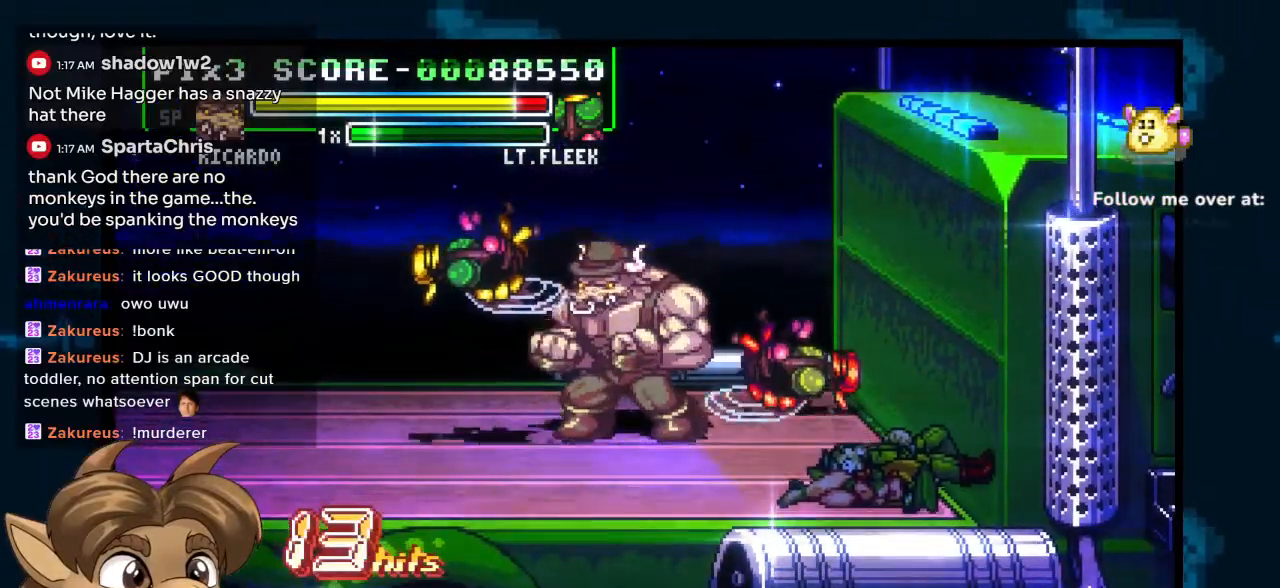
{"buttons": ["DPAD_DOWN"], "left_stick": "center", "right_stick": "center", "events": [[383, "R1", "down"], [483, "R1", "up"]]}
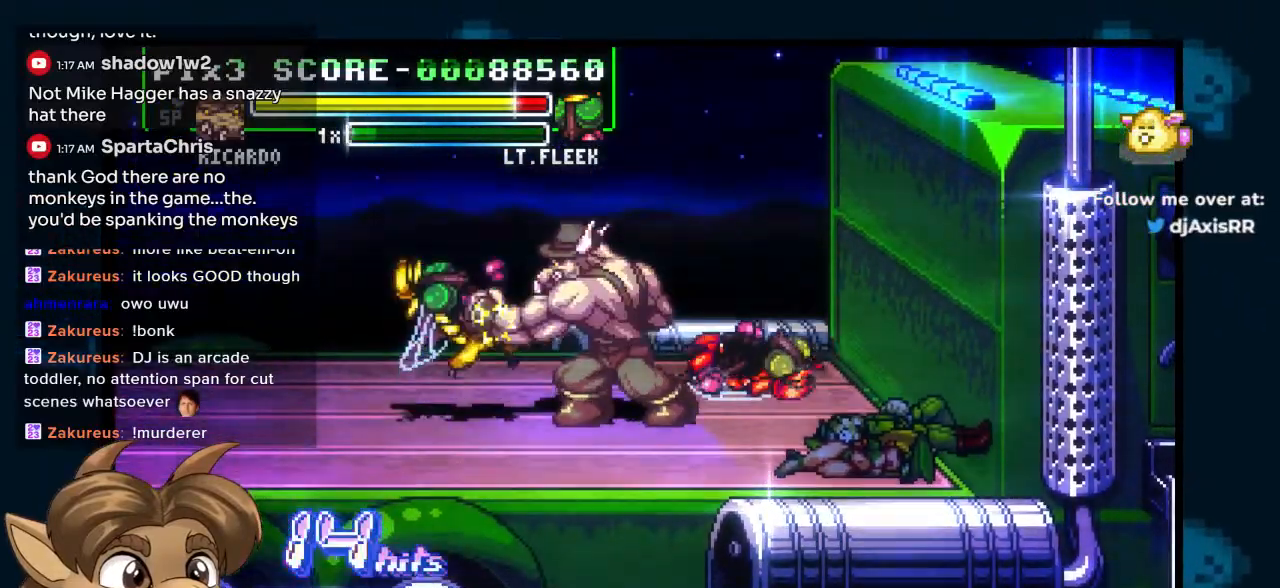
{"buttons": ["DPAD_DOWN"], "left_stick": "center", "right_stick": "center", "events": []}
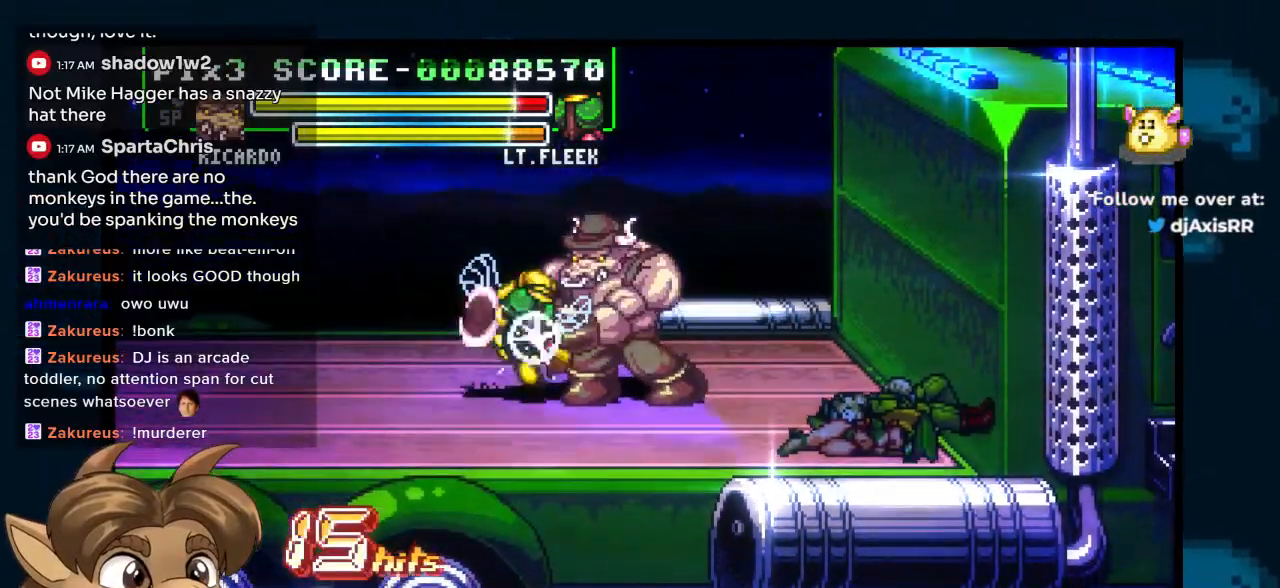
{"buttons": ["DPAD_DOWN", "DPAD_LEFT"], "left_stick": "center", "right_stick": "center", "events": [[483, "DPAD_LEFT", "down"]]}
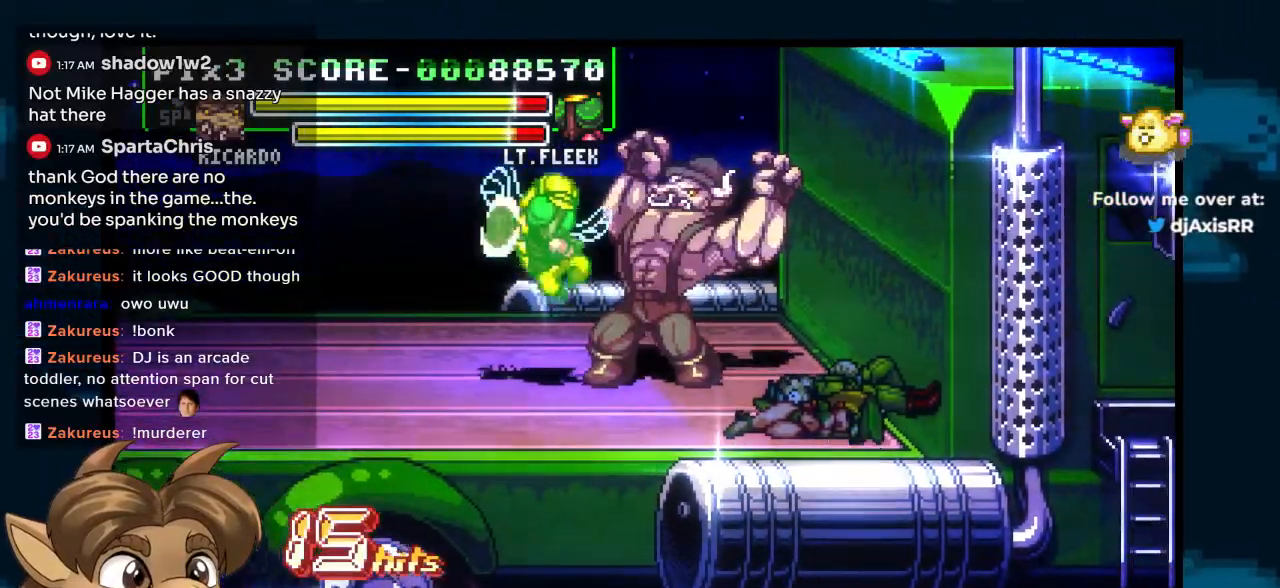
{"buttons": ["DPAD_LEFT"], "left_stick": "center", "right_stick": "center", "events": [[217, "DPAD_DOWN", "up"]]}
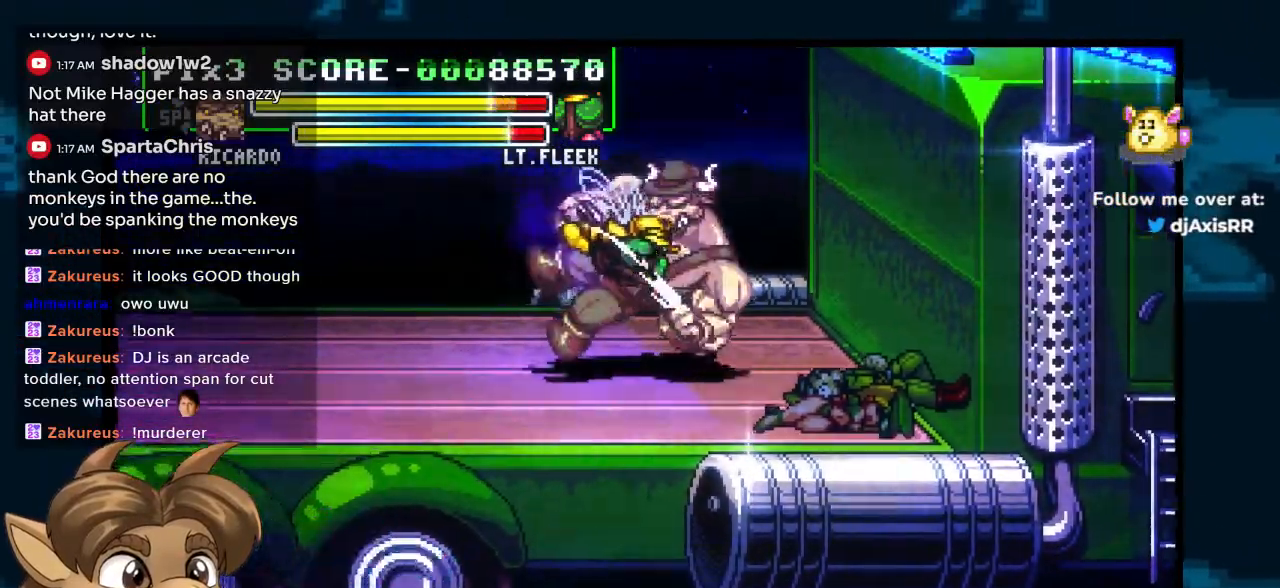
{"buttons": ["DPAD_UP"], "left_stick": "center", "right_stick": "center", "events": [[350, "DPAD_UP", "down"], [367, "DPAD_LEFT", "up"], [383, "DPAD_RIGHT", "down"], [483, "DPAD_RIGHT", "up"]]}
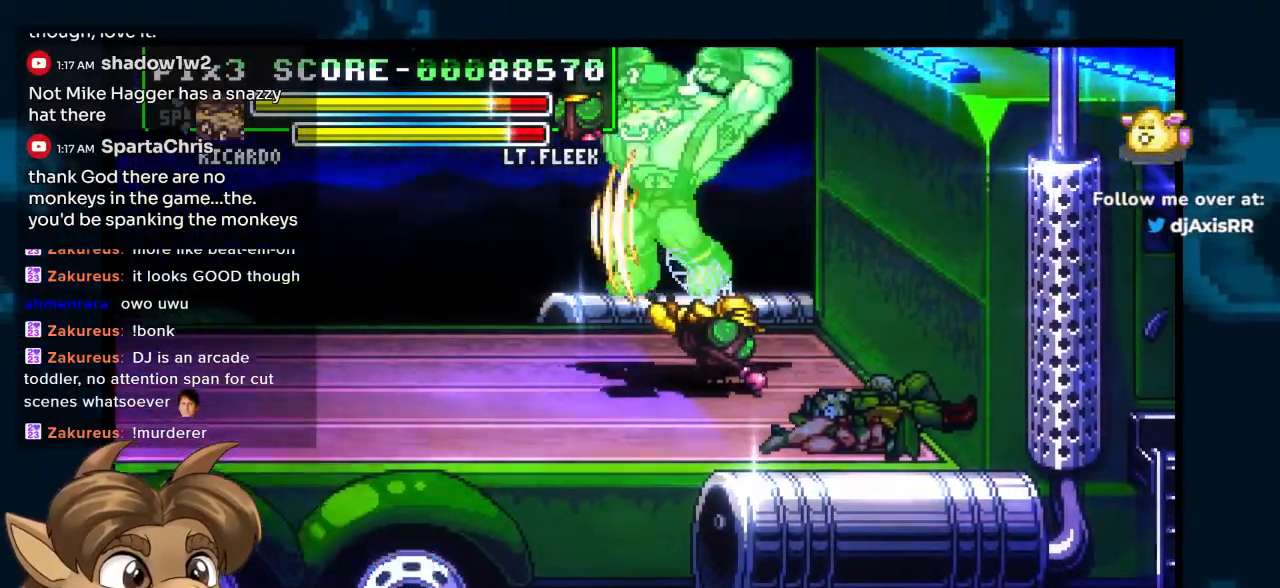
{"buttons": ["DPAD_RIGHT"], "left_stick": "center", "right_stick": "center", "events": [[233, "DPAD_UP", "up"], [400, "DPAD_RIGHT", "down"]]}
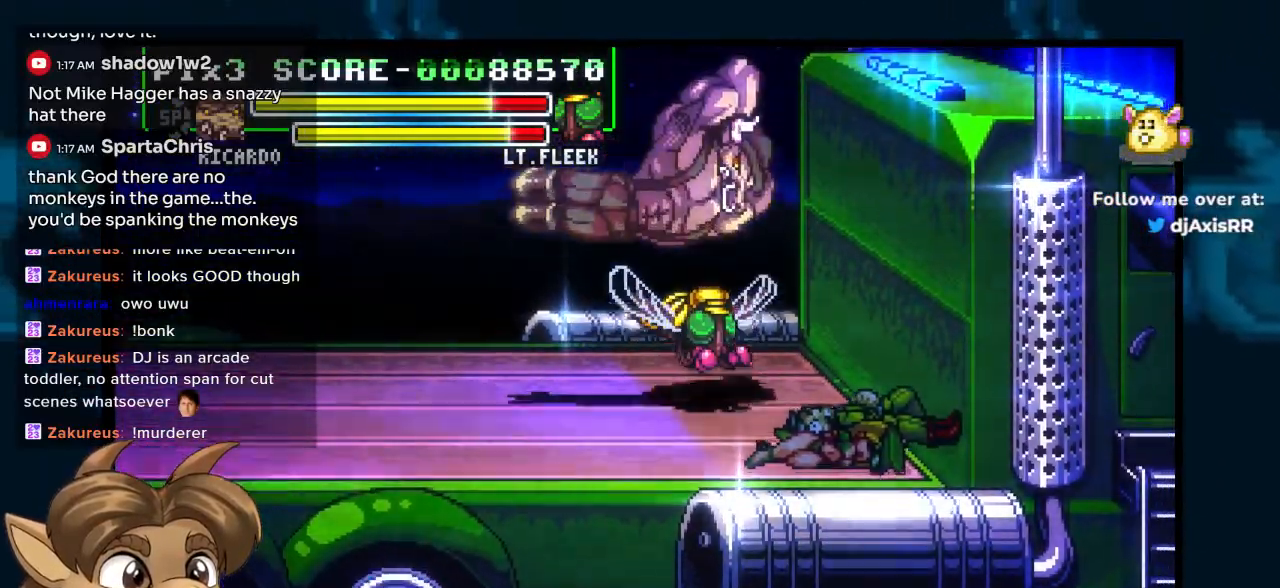
{"buttons": ["DPAD_RIGHT"], "left_stick": "center", "right_stick": "center", "events": [[50, "DPAD_RIGHT", "up"], [317, "DPAD_RIGHT", "down"], [317, "DPAD_UP", "down"], [483, "DPAD_UP", "up"]]}
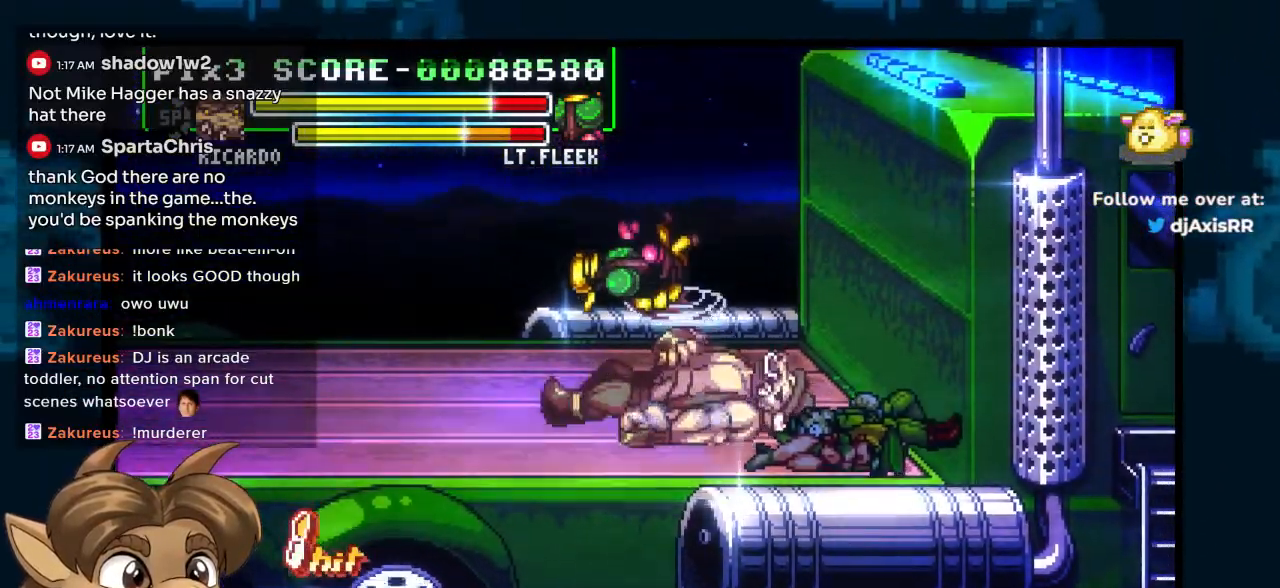
{"buttons": ["DPAD_LEFT"], "left_stick": "center", "right_stick": "center", "events": [[117, "DPAD_UP", "down"], [150, "DPAD_RIGHT", "up"], [283, "DPAD_LEFT", "down"], [283, "DPAD_UP", "up"]]}